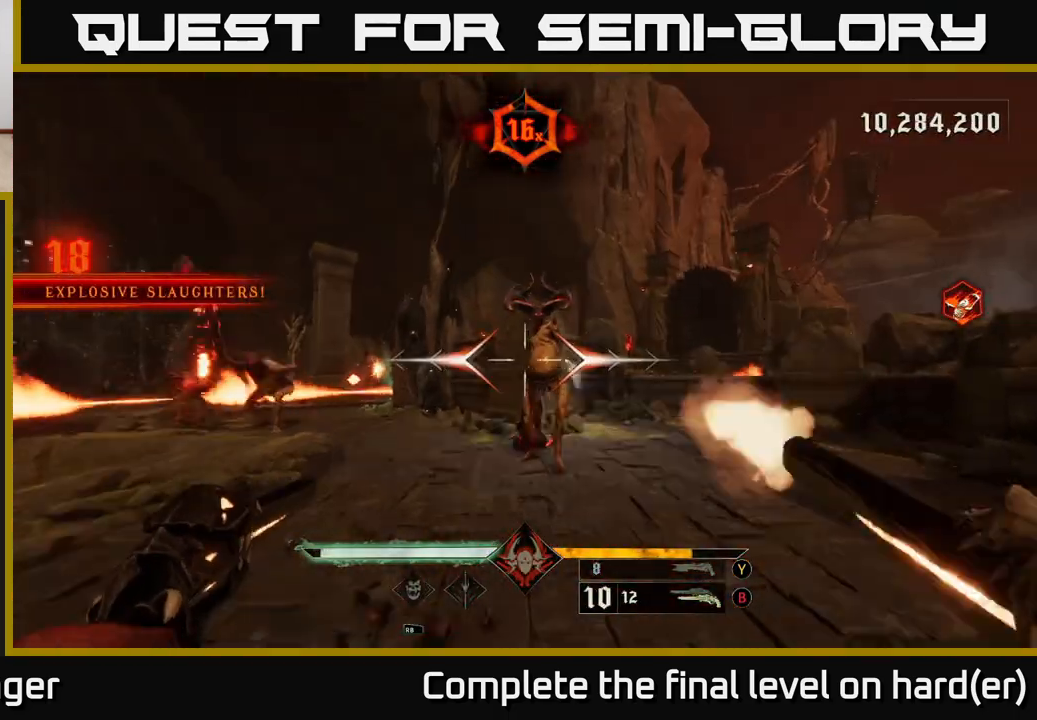
Gameplay with a controller (Xbox layout); each line is a JSON object with the inputs held at the frame after it. "events" lists button and stick changes between this image and that frame as [ms after this image, input, new state], when the widget could be followed in between.
{"buttons": [], "left_stick": "down", "right_stick": "center", "events": [[33, "right_stick", "center"], [67, "R2", "up"], [283, "right_stick", "right"], [350, "right_stick", "center"], [383, "R2", "down"], [483, "R2", "up"]]}
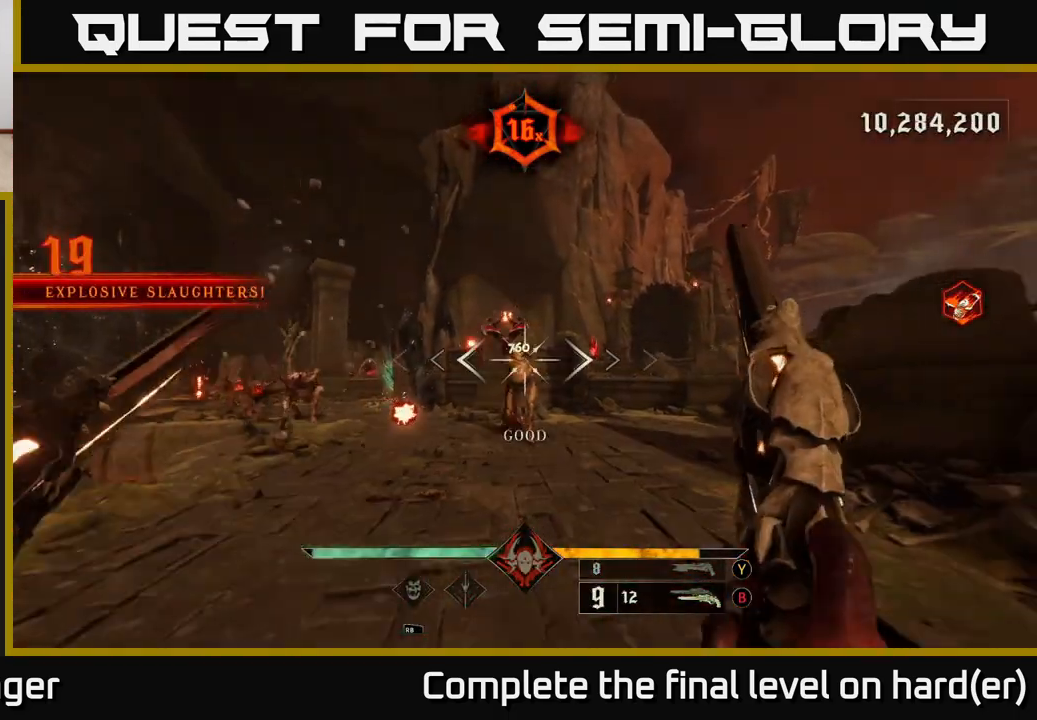
{"buttons": [], "left_stick": "down", "right_stick": "center", "events": [[400, "R2", "down"], [500, "R2", "up"]]}
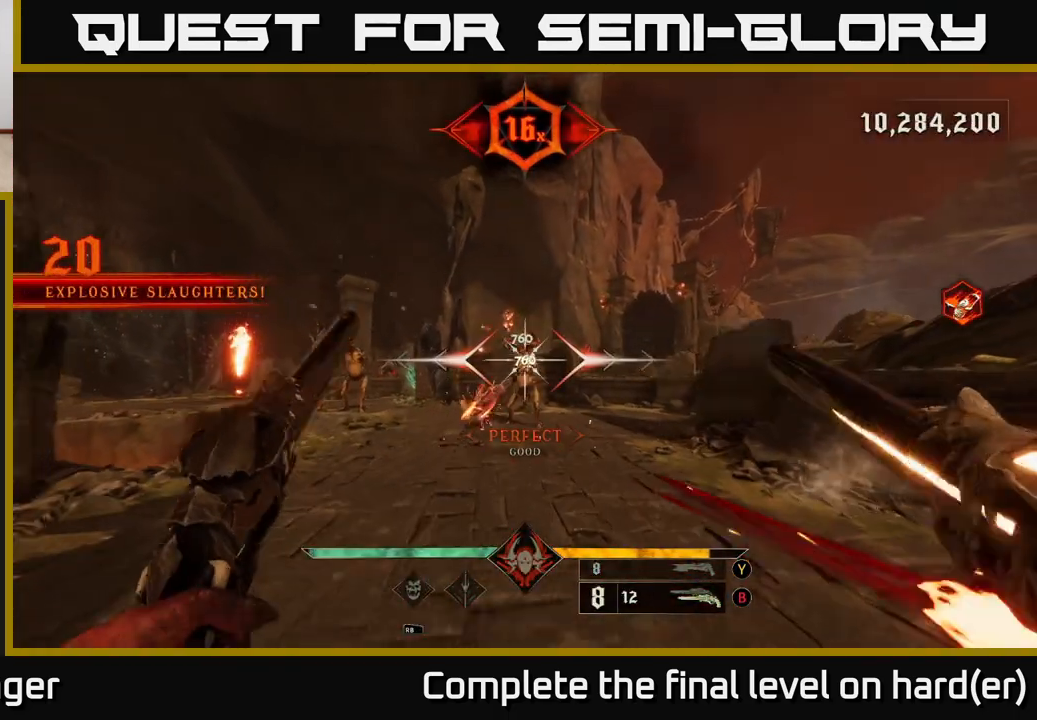
{"buttons": [], "left_stick": "down", "right_stick": "center", "events": [[367, "R2", "down"], [450, "R2", "up"]]}
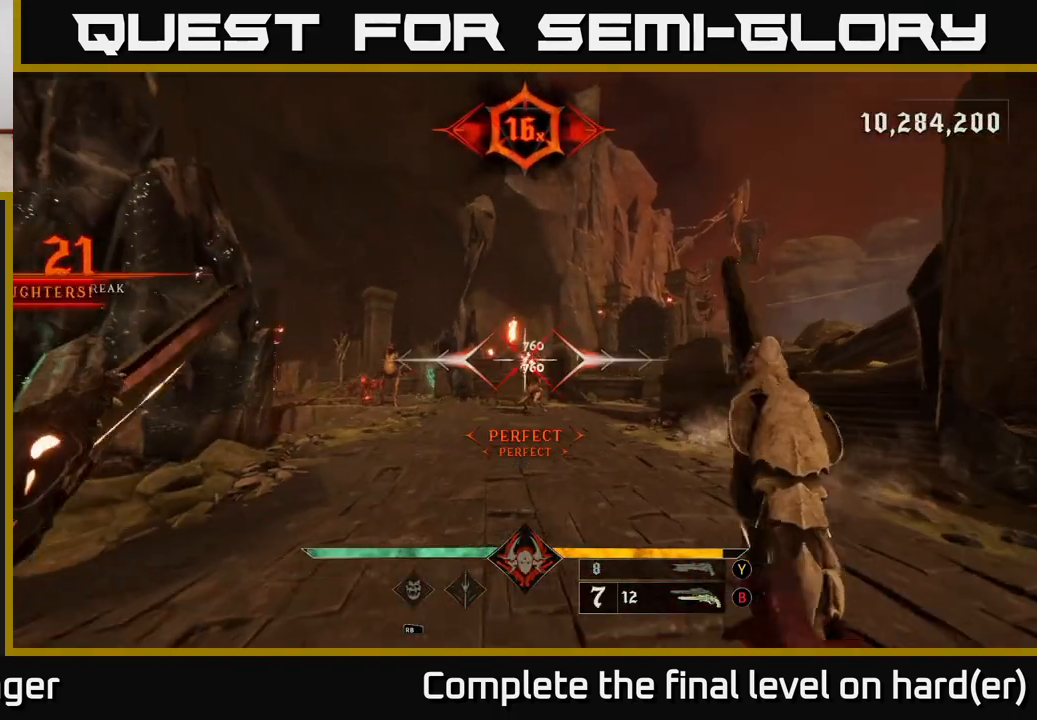
{"buttons": [], "left_stick": "down-left", "right_stick": "center", "events": [[167, "left_stick", "down-left"], [350, "R2", "down"], [417, "R2", "up"]]}
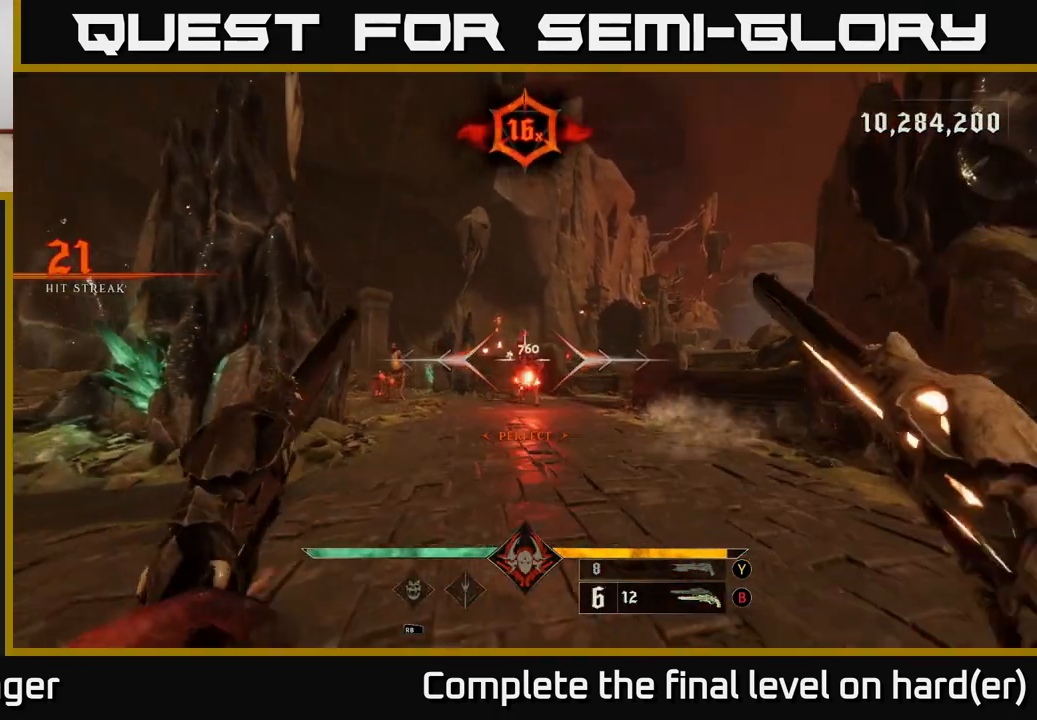
{"buttons": [], "left_stick": "right", "right_stick": "down-left", "events": [[17, "A", "down"], [50, "left_stick", "up-left"], [117, "A", "up"], [167, "left_stick", "up"], [183, "A", "down"], [267, "left_stick", "up-right"], [300, "A", "up"], [317, "L2", "down"], [383, "left_stick", "right"], [417, "right_stick", "down-left"], [467, "L2", "up"]]}
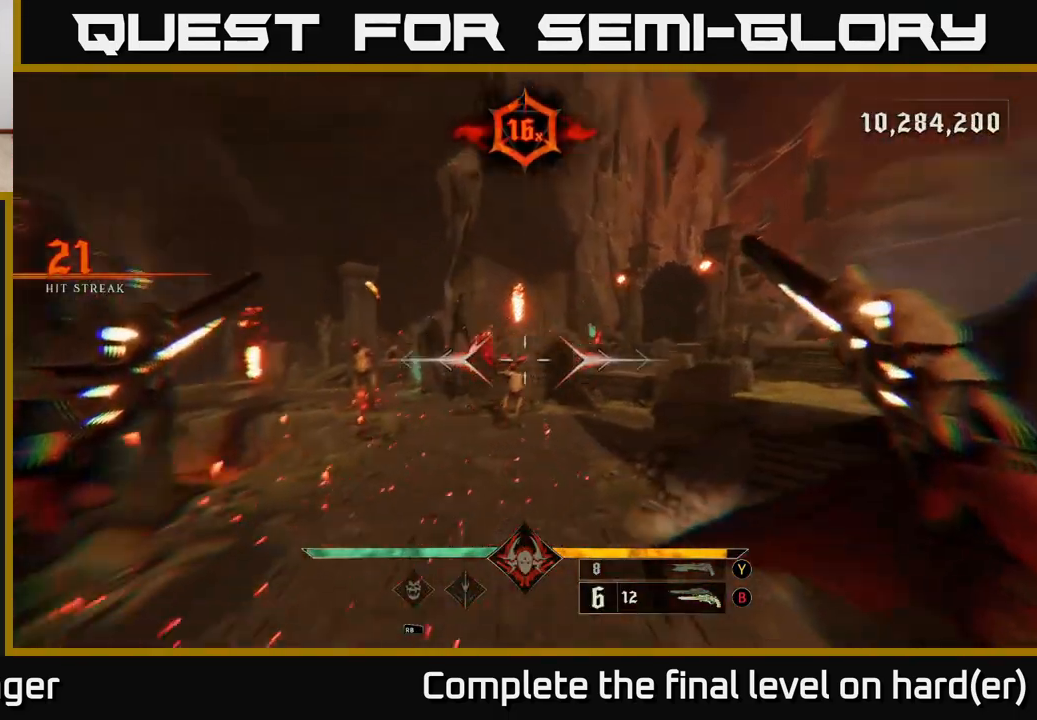
{"buttons": [], "left_stick": "down", "right_stick": "center", "events": [[67, "right_stick", "center"], [150, "left_stick", "center"], [200, "left_stick", "right"], [300, "R2", "down"], [333, "left_stick", "down"], [417, "R2", "up"]]}
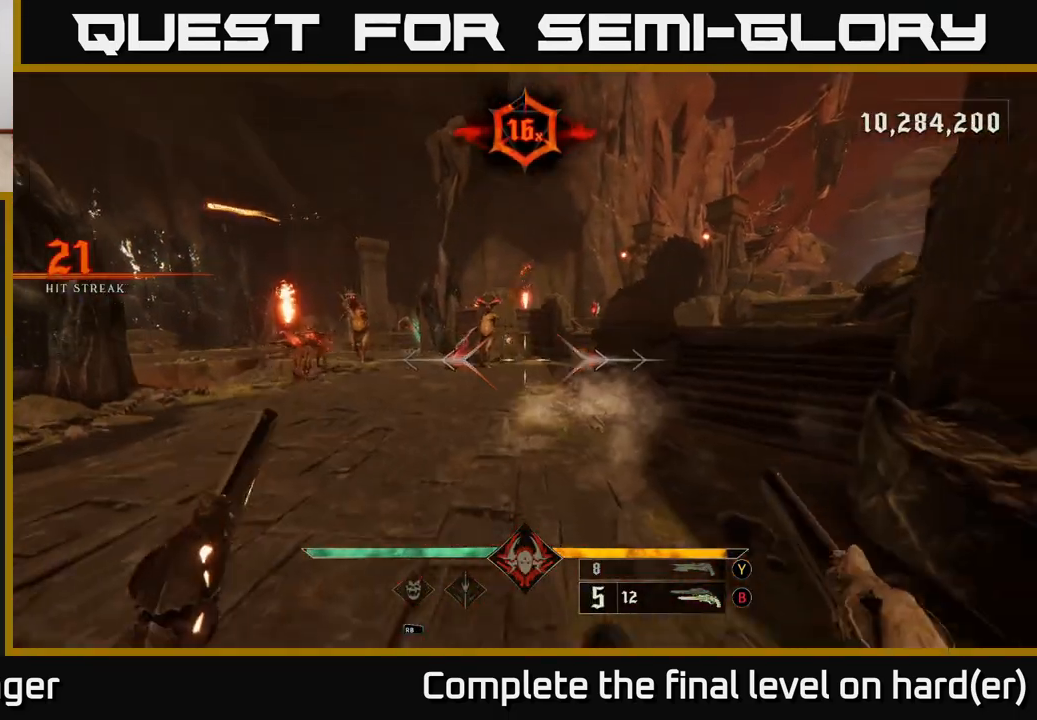
{"buttons": [], "left_stick": "down", "right_stick": "center", "events": [[50, "left_stick", "up"], [100, "right_stick", "up"], [217, "right_stick", "center"], [267, "R2", "down"], [317, "left_stick", "down"], [333, "R2", "up"]]}
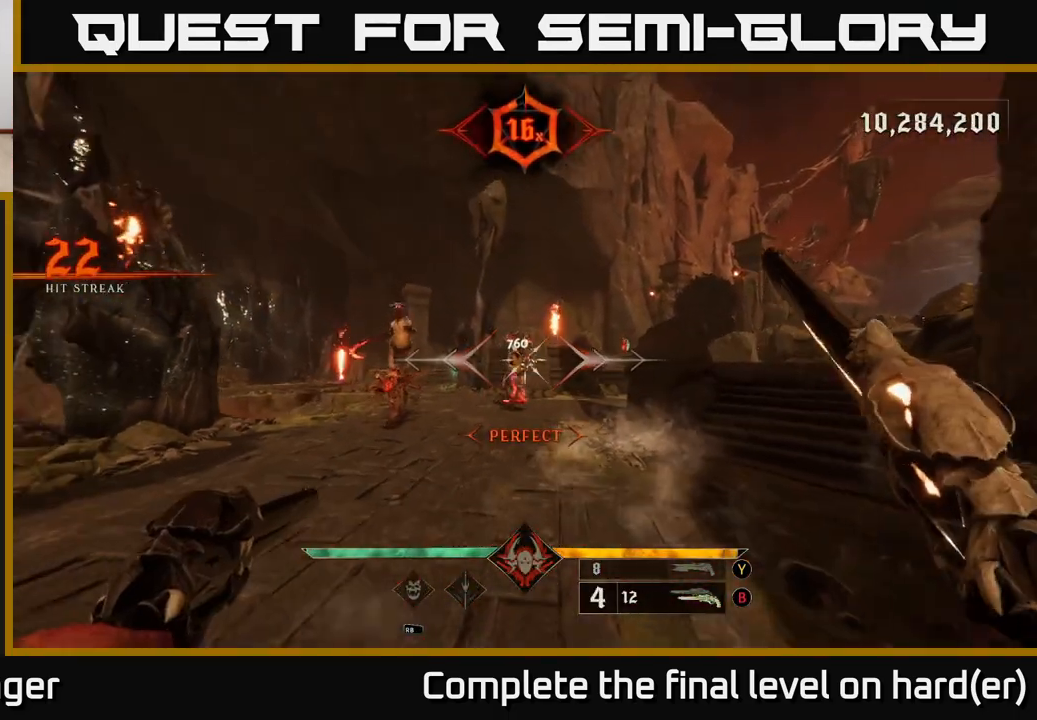
{"buttons": [], "left_stick": "down-left", "right_stick": "center", "events": [[100, "left_stick", "center"], [250, "R2", "down"], [267, "left_stick", "down"], [333, "R2", "up"], [483, "left_stick", "down-left"]]}
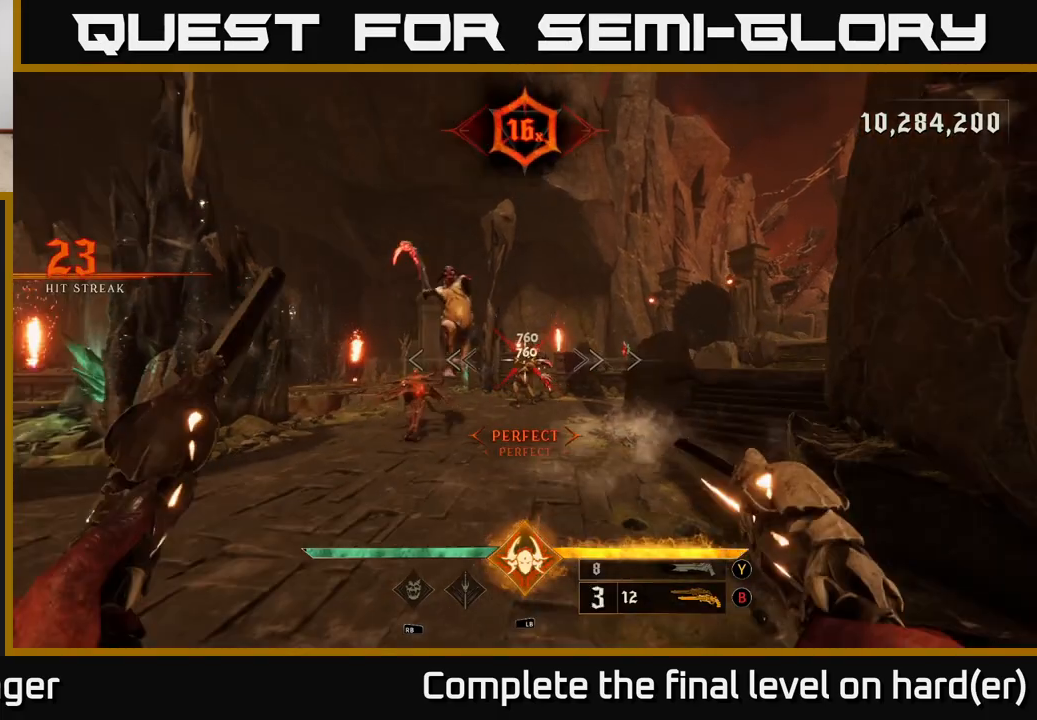
{"buttons": [], "left_stick": "down-left", "right_stick": "right", "events": [[133, "right_stick", "down"], [150, "left_stick", "left"], [200, "L2", "down"], [200, "R2", "down"], [283, "right_stick", "right"], [300, "R2", "up"], [333, "L2", "up"], [367, "left_stick", "down-left"]]}
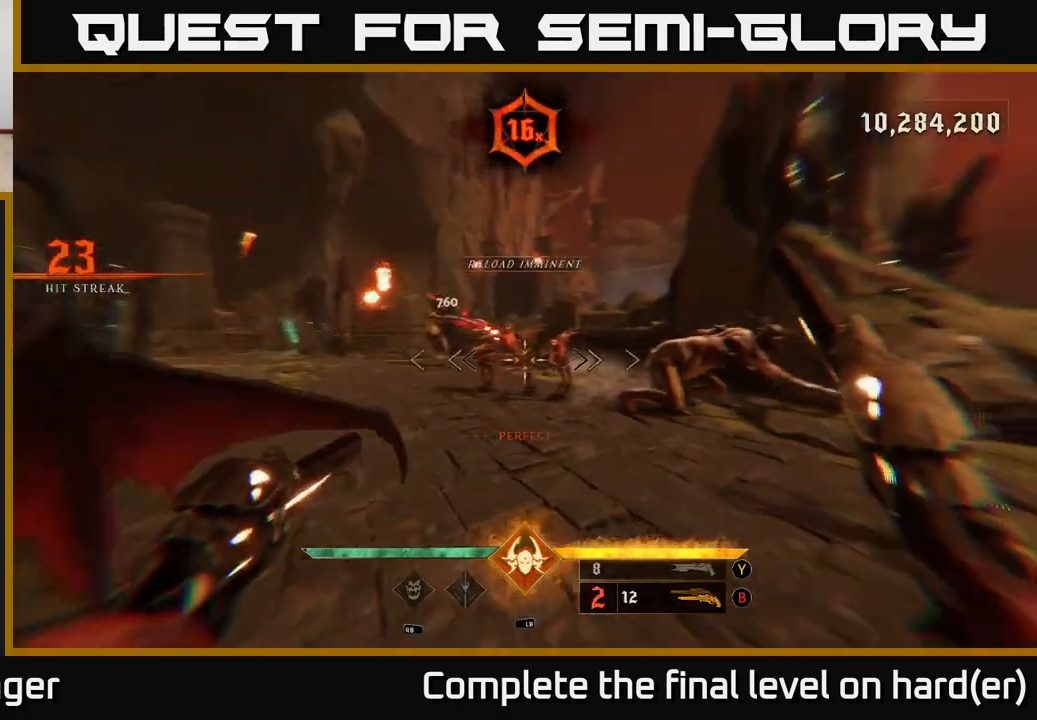
{"buttons": [], "left_stick": "down-left", "right_stick": "center", "events": [[150, "right_stick", "down-right"], [200, "L1", "down"], [300, "right_stick", "down-left"], [350, "right_stick", "center"], [367, "L1", "up"]]}
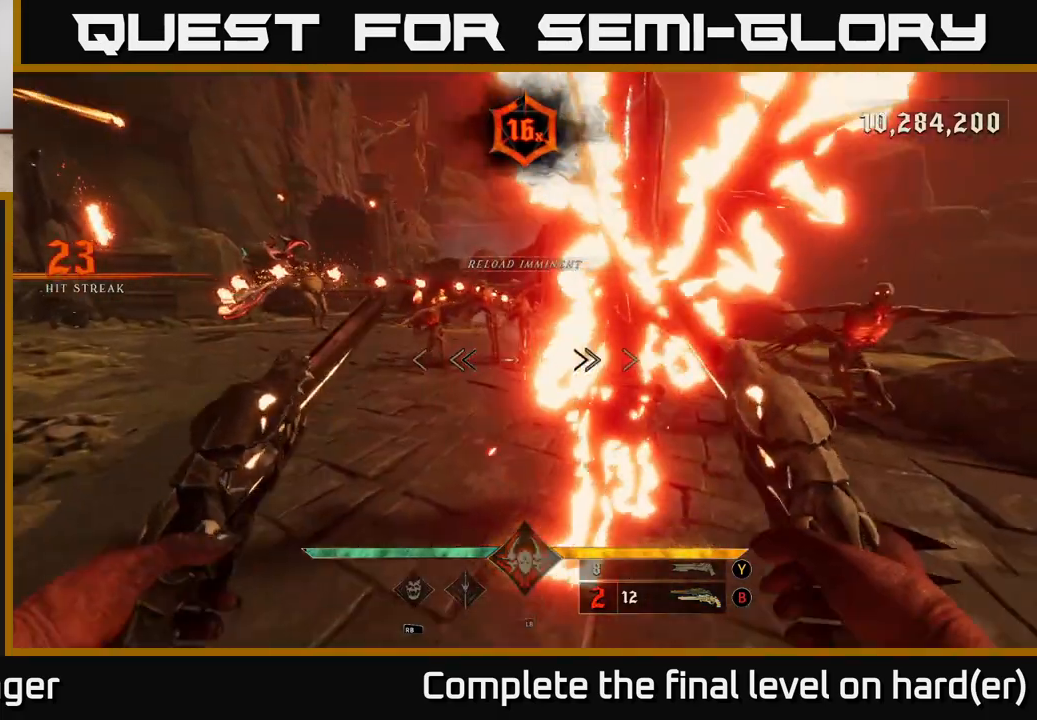
{"buttons": ["A"], "left_stick": "left", "right_stick": "center", "events": [[150, "A", "down"], [333, "A", "up"], [450, "A", "down"], [467, "left_stick", "left"]]}
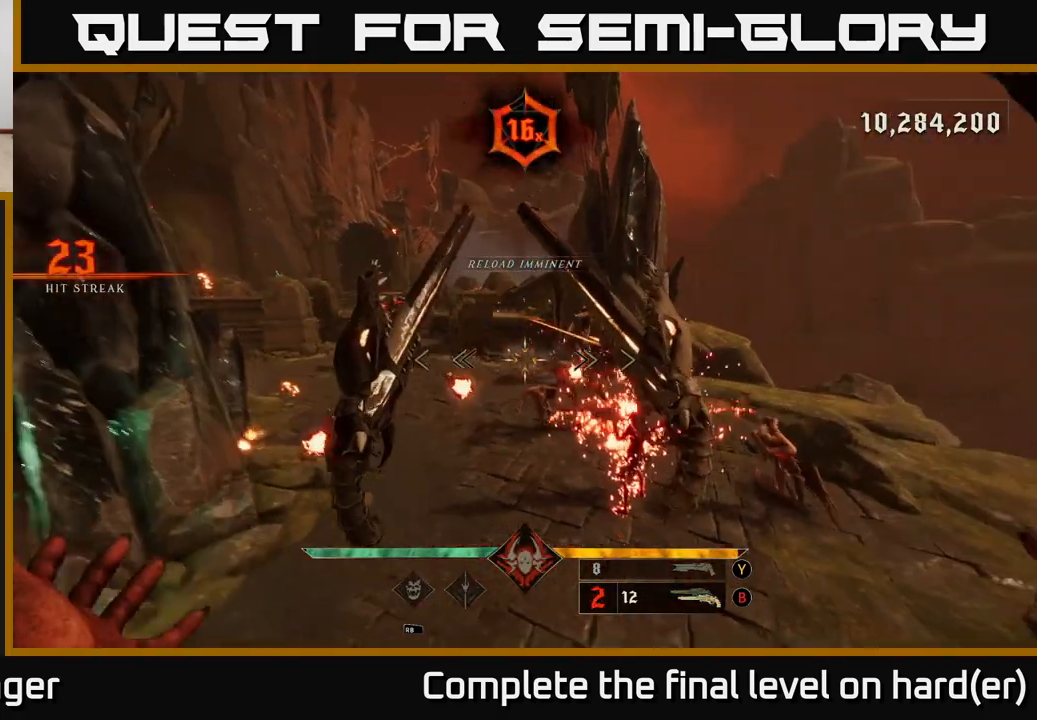
{"buttons": [], "left_stick": "right", "right_stick": "center", "events": [[133, "A", "up"], [450, "left_stick", "right"]]}
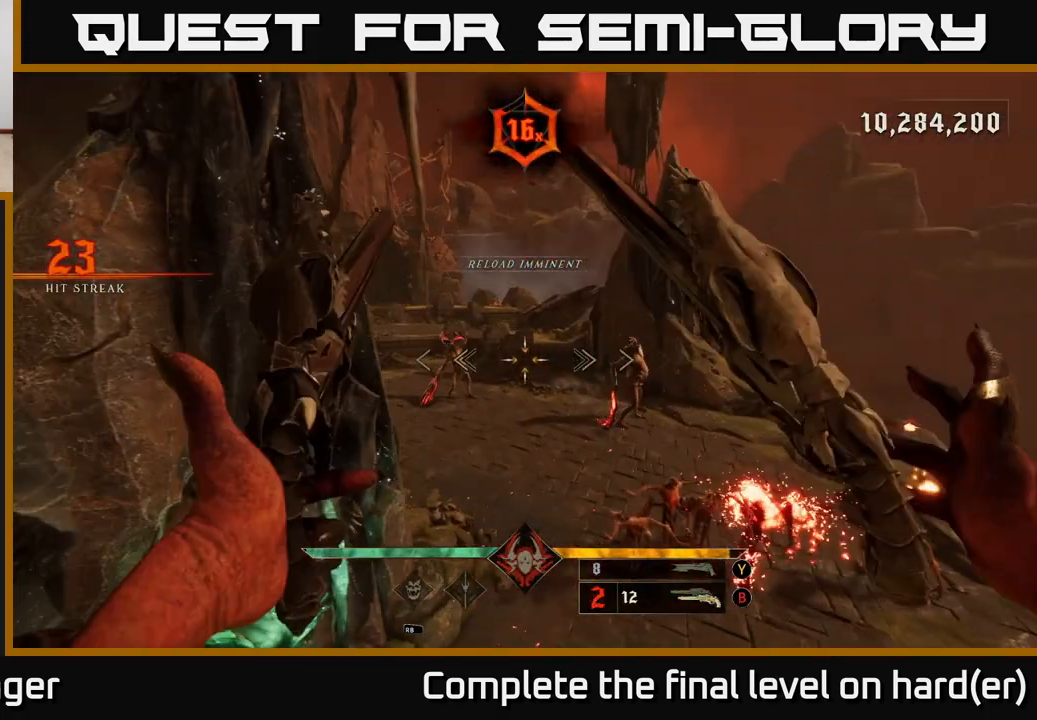
{"buttons": [], "left_stick": "down", "right_stick": "center", "events": [[183, "Y", "down"], [300, "Y", "up"], [300, "left_stick", "down"]]}
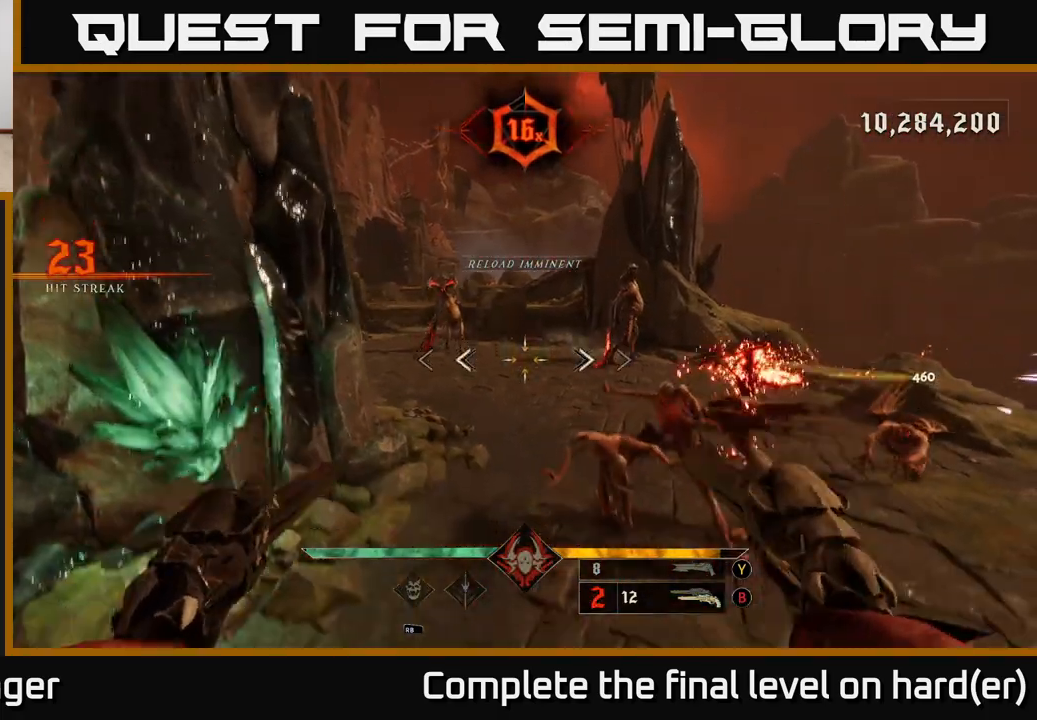
{"buttons": [], "left_stick": "down-left", "right_stick": "center", "events": [[83, "Y", "down"], [183, "Y", "up"], [333, "right_stick", "right"], [400, "left_stick", "down-left"], [483, "right_stick", "center"]]}
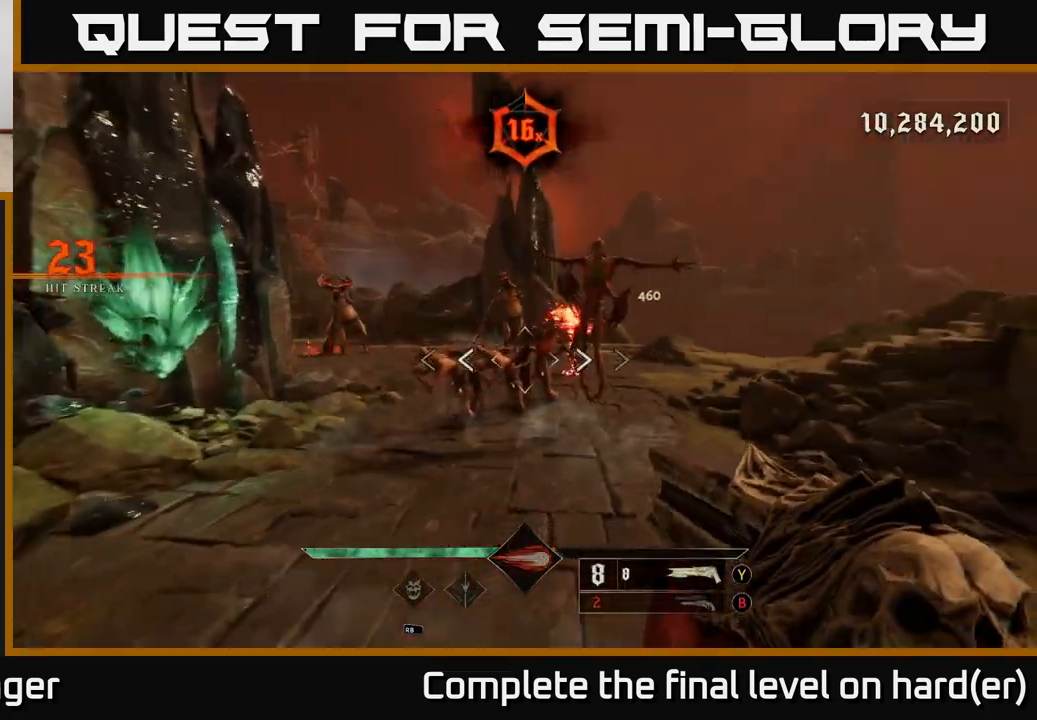
{"buttons": [], "left_stick": "down", "right_stick": "center", "events": [[33, "R2", "down"], [117, "R2", "up"], [300, "left_stick", "down"], [300, "right_stick", "up-right"], [433, "right_stick", "center"]]}
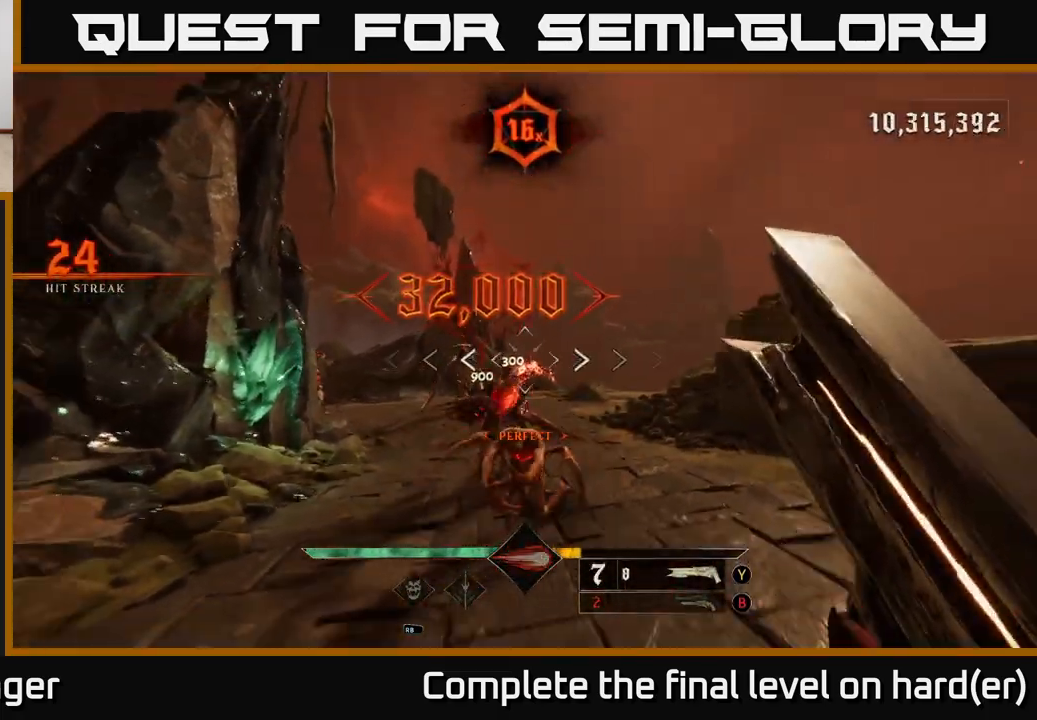
{"buttons": ["R2"], "left_stick": "down", "right_stick": "down", "events": [[117, "right_stick", "down"], [250, "right_stick", "center"], [483, "right_stick", "down"], [500, "R2", "down"]]}
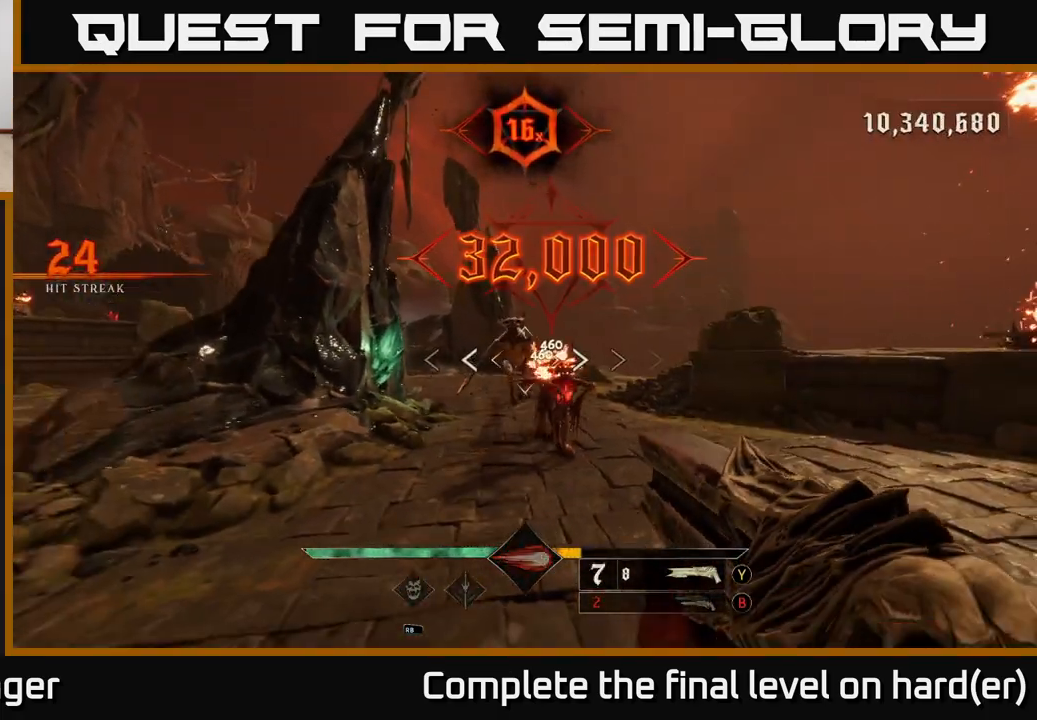
{"buttons": [], "left_stick": "center", "right_stick": "center", "events": [[33, "right_stick", "center"], [117, "R2", "up"], [317, "right_stick", "right"], [433, "right_stick", "center"], [500, "left_stick", "center"]]}
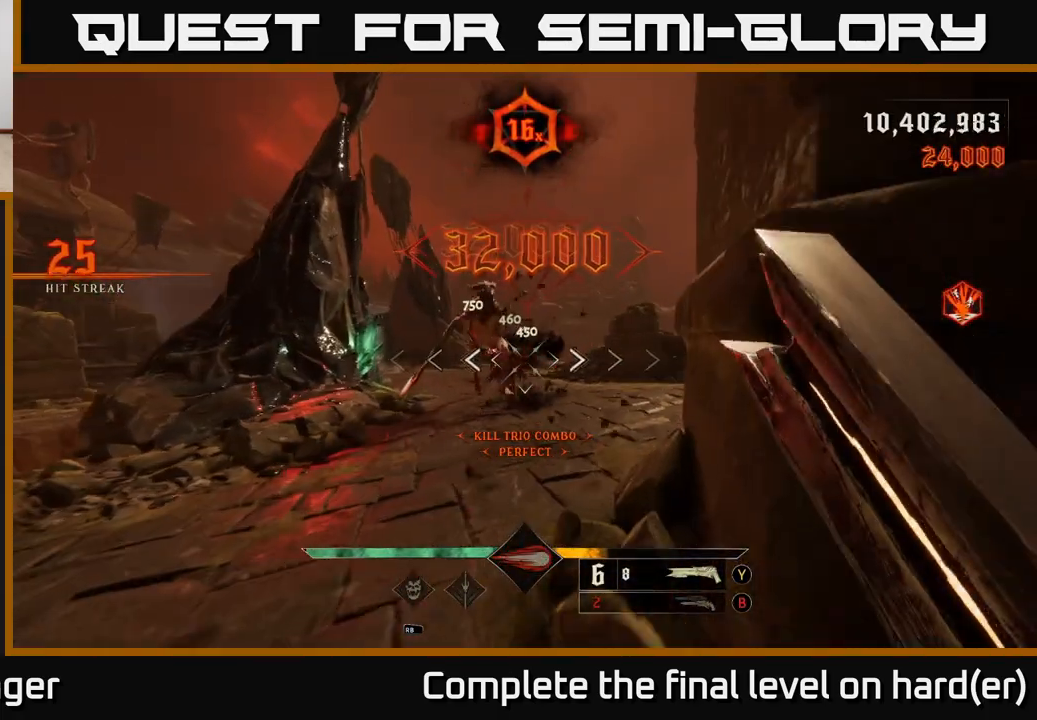
{"buttons": ["R2"], "left_stick": "down-left", "right_stick": "center", "events": [[167, "left_stick", "down-left"], [217, "right_stick", "up"], [283, "left_stick", "center"], [367, "right_stick", "center"], [383, "left_stick", "down-left"], [433, "R2", "down"]]}
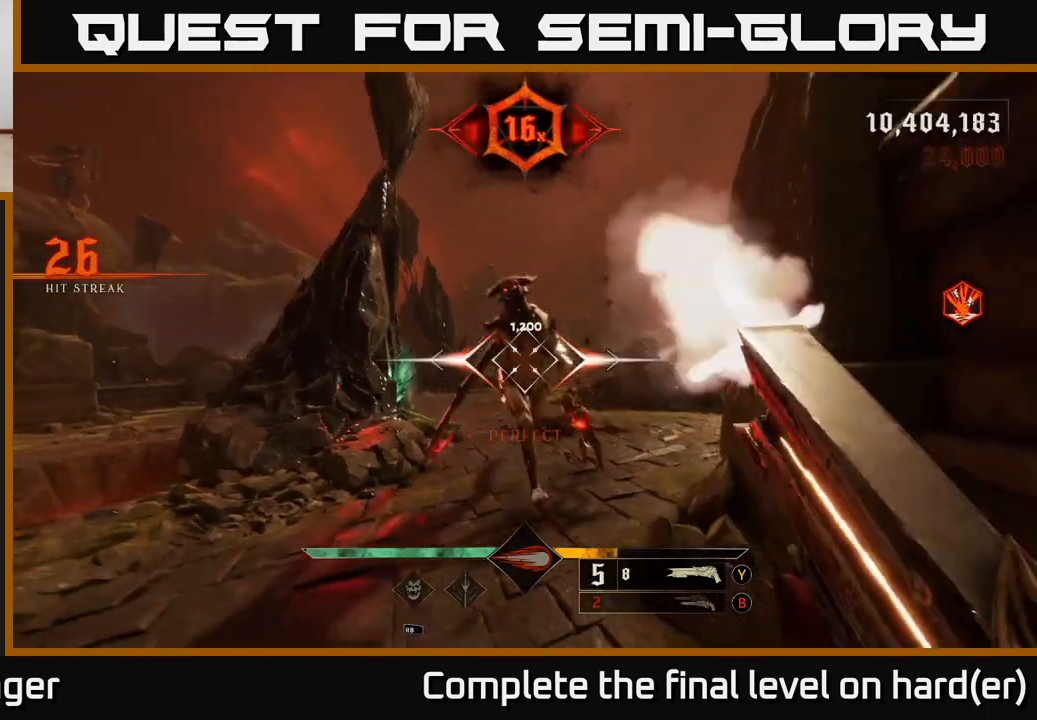
{"buttons": [], "left_stick": "down-left", "right_stick": "right", "events": [[33, "R2", "up"], [117, "right_stick", "right"], [283, "right_stick", "center"], [400, "right_stick", "right"]]}
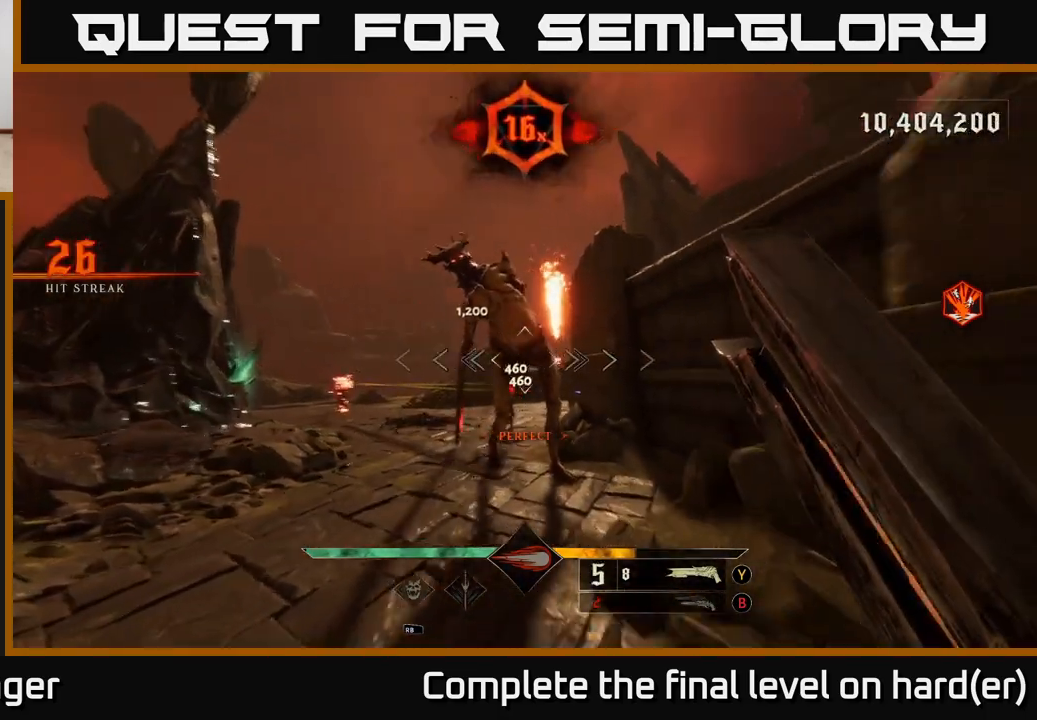
{"buttons": [], "left_stick": "down-left", "right_stick": "center", "events": [[33, "right_stick", "center"], [233, "right_stick", "right"], [383, "R2", "down"], [433, "right_stick", "center"], [450, "R2", "up"]]}
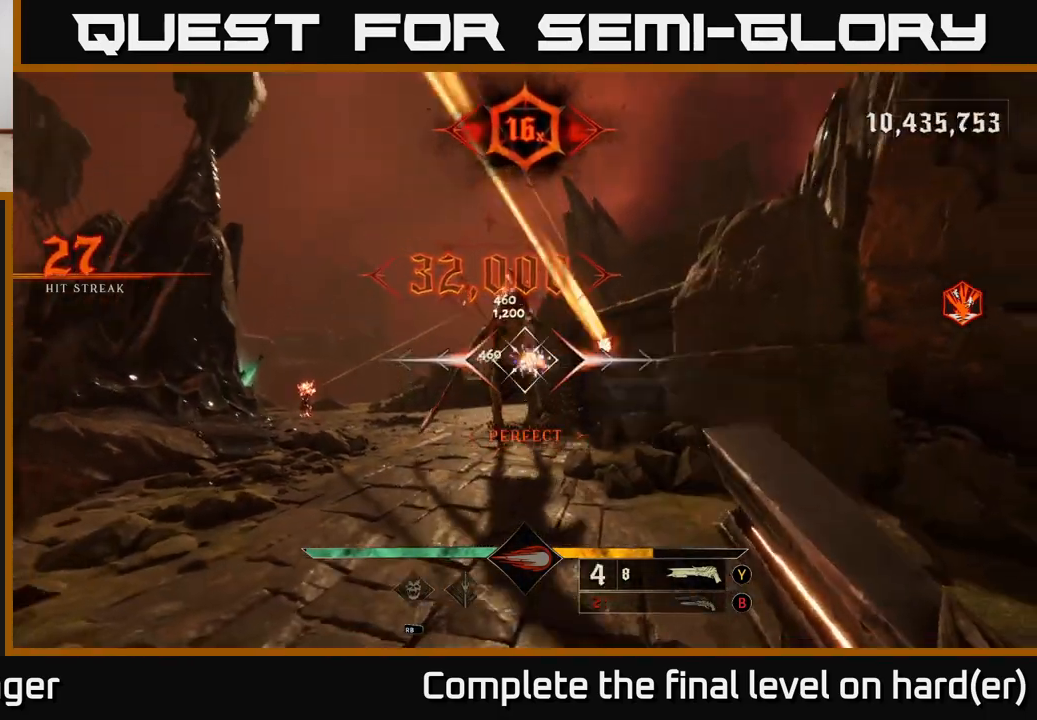
{"buttons": [], "left_stick": "up-left", "right_stick": "center", "events": [[167, "right_stick", "right"], [300, "right_stick", "center"], [450, "left_stick", "up-left"]]}
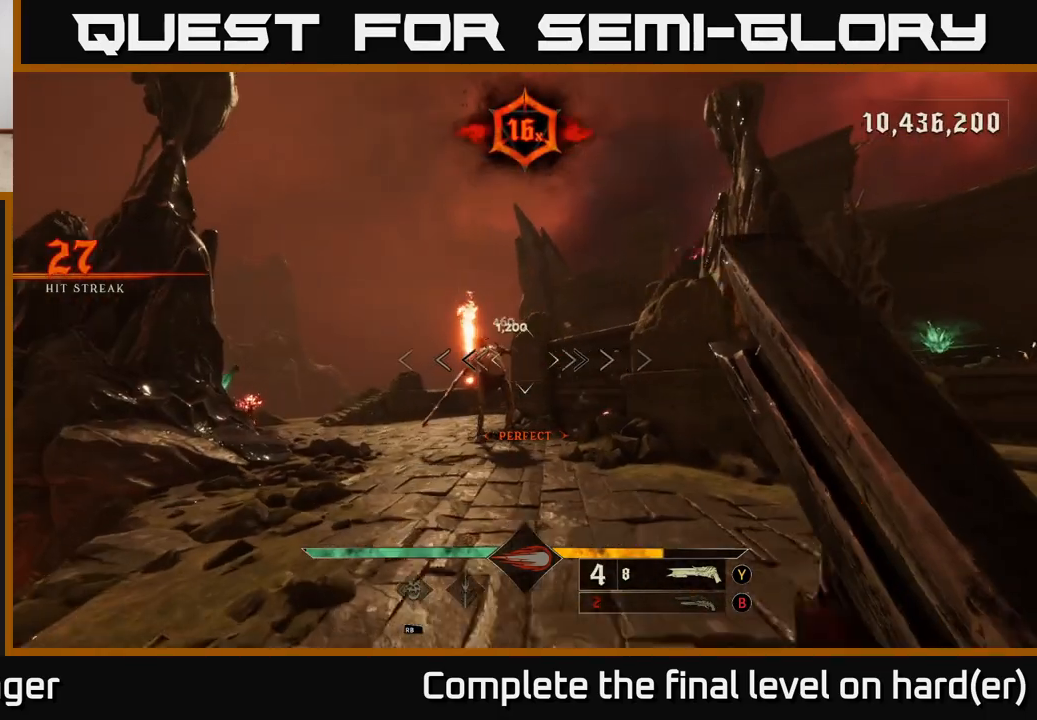
{"buttons": [], "left_stick": "up", "right_stick": "center", "events": [[33, "left_stick", "up"], [133, "right_stick", "up-left"], [200, "right_stick", "center"], [317, "R2", "down"], [317, "right_stick", "left"], [367, "right_stick", "center"], [417, "R2", "up"]]}
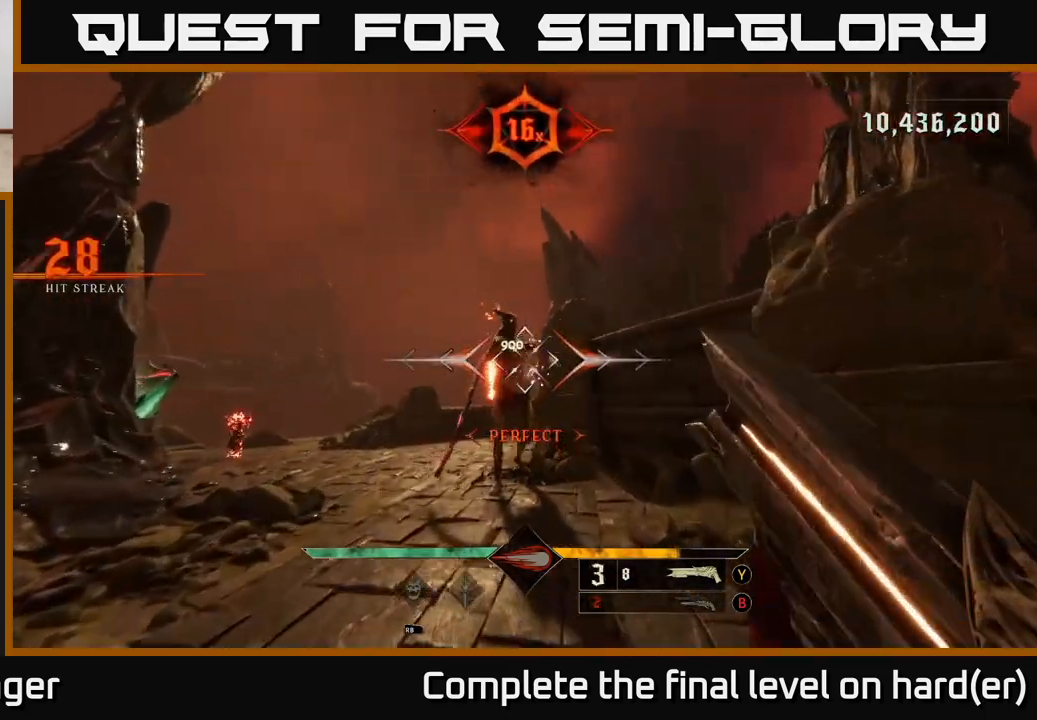
{"buttons": [], "left_stick": "up-right", "right_stick": "up-right", "events": [[100, "right_stick", "left"], [250, "right_stick", "center"], [400, "left_stick", "up-right"], [450, "right_stick", "up-right"]]}
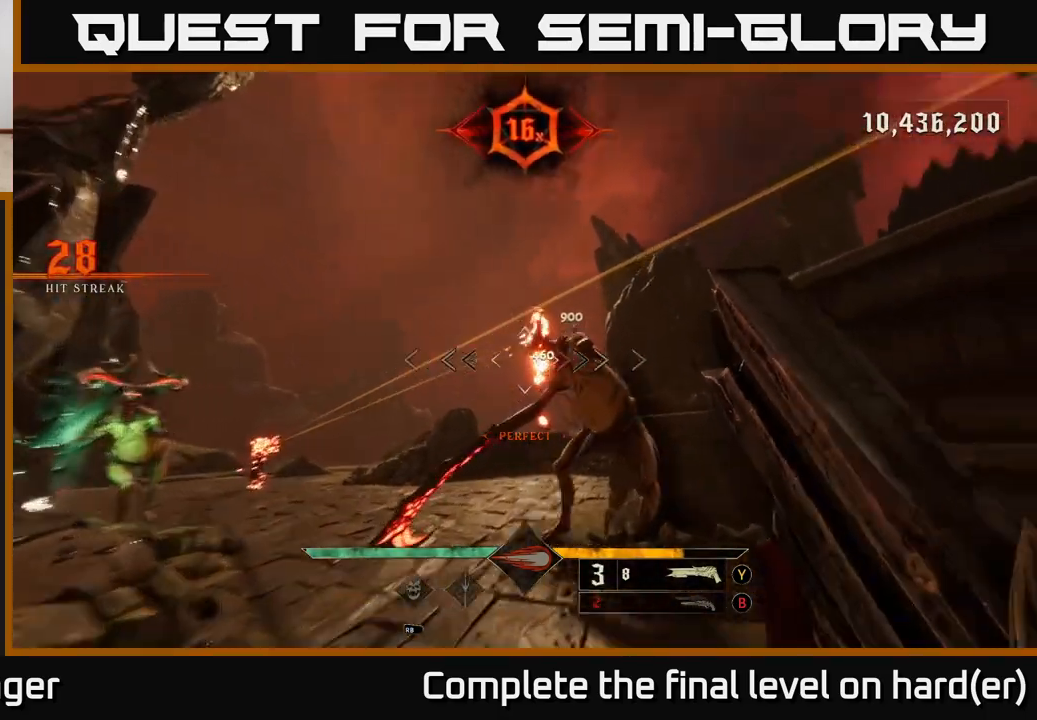
{"buttons": ["L2"], "left_stick": "down", "right_stick": "center", "events": [[17, "left_stick", "up"], [50, "right_stick", "center"], [183, "right_stick", "right"], [233, "left_stick", "down"], [267, "R2", "down"], [333, "right_stick", "center"], [367, "R2", "up"], [417, "L2", "down"]]}
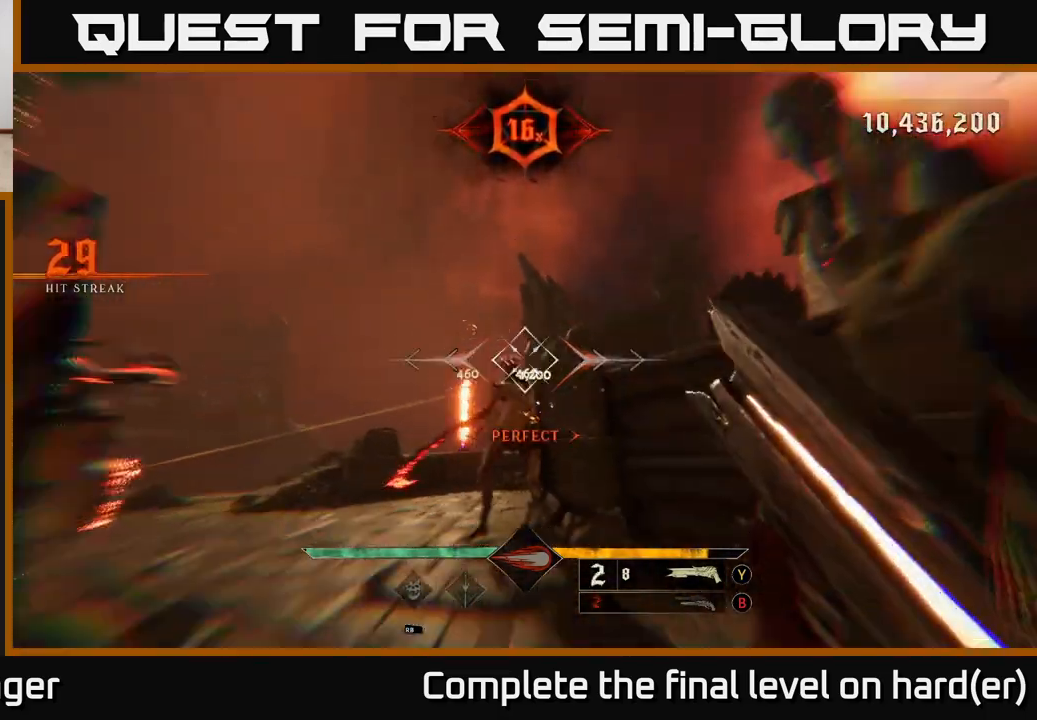
{"buttons": [], "left_stick": "center", "right_stick": "center", "events": [[67, "L2", "up"], [300, "right_stick", "down"], [400, "right_stick", "center"], [483, "left_stick", "center"]]}
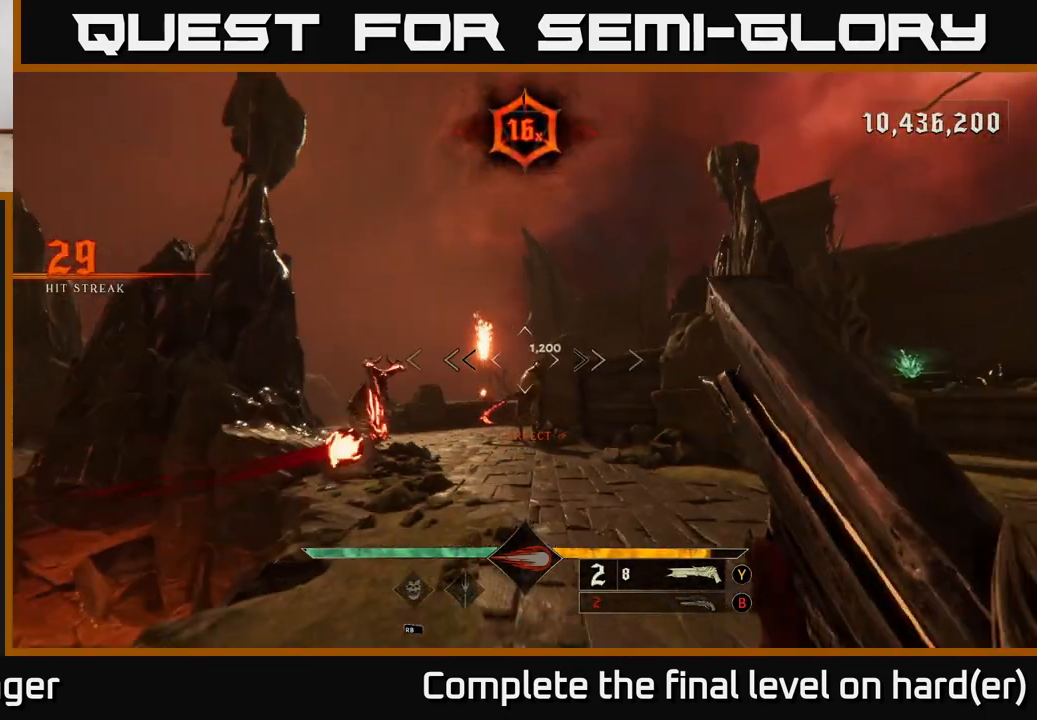
{"buttons": [], "left_stick": "right", "right_stick": "center", "events": [[17, "left_stick", "up"], [150, "right_stick", "down"], [233, "R2", "down"], [250, "right_stick", "center"], [283, "left_stick", "right"], [350, "R2", "up"], [367, "A", "down"], [500, "A", "up"]]}
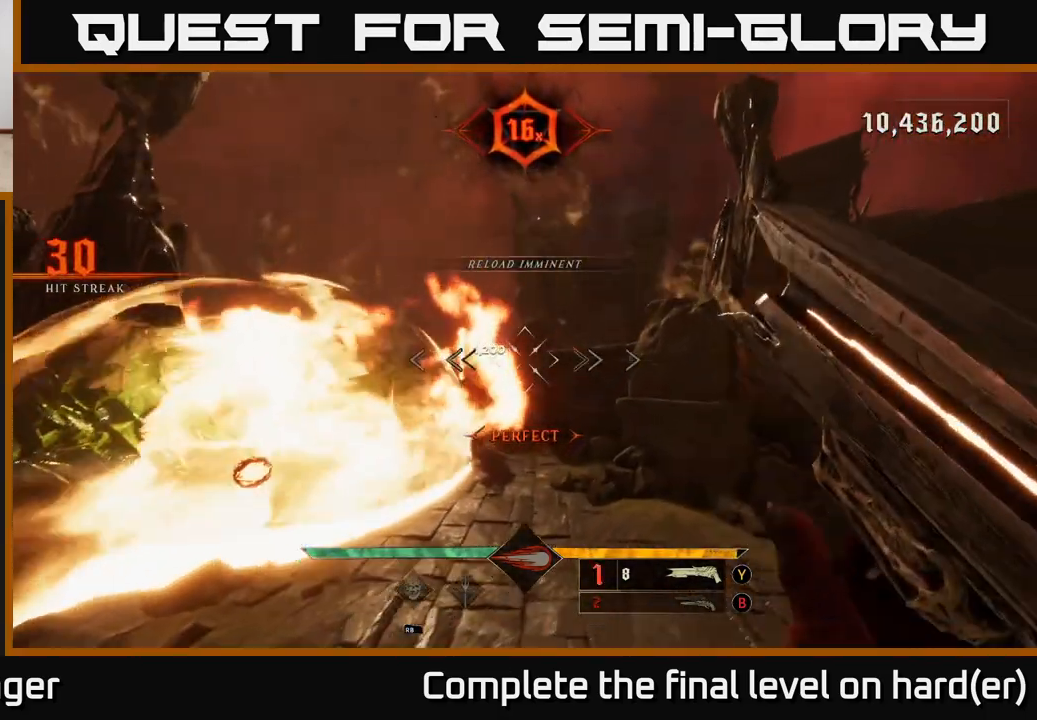
{"buttons": [], "left_stick": "up", "right_stick": "center", "events": [[133, "A", "down"], [233, "left_stick", "up"], [450, "A", "up"]]}
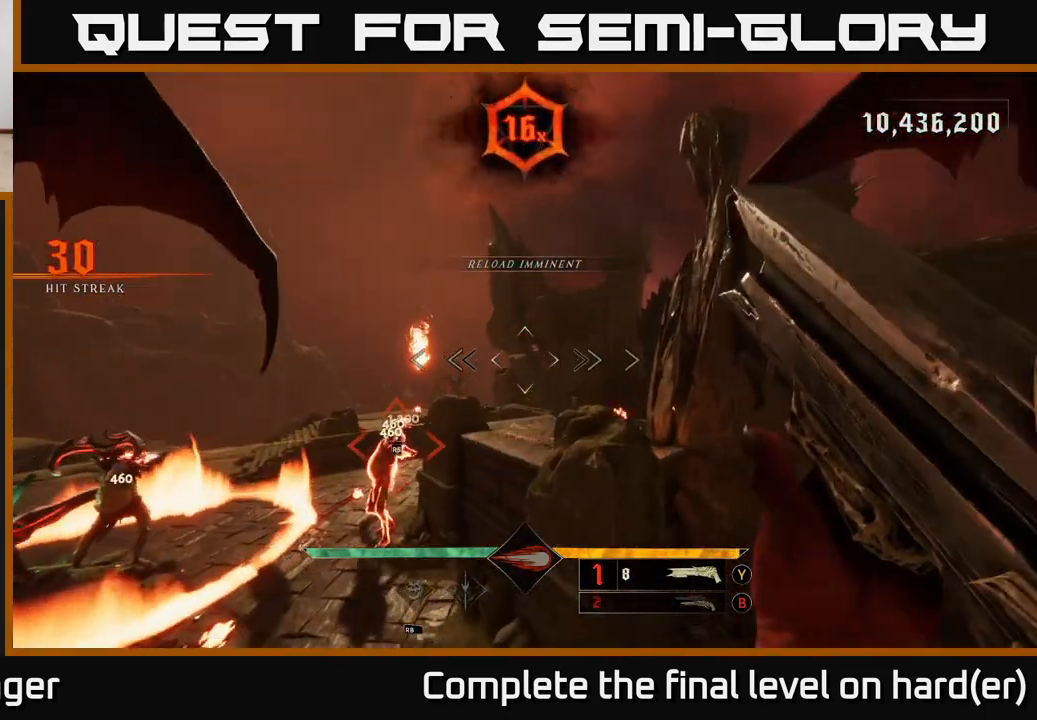
{"buttons": [], "left_stick": "left", "right_stick": "center", "events": [[17, "left_stick", "up-left"], [33, "X", "down"], [150, "X", "up"], [183, "left_stick", "up-right"], [233, "left_stick", "right"], [283, "right_stick", "left"], [317, "L2", "down"], [483, "L2", "up"], [483, "right_stick", "center"], [500, "left_stick", "left"]]}
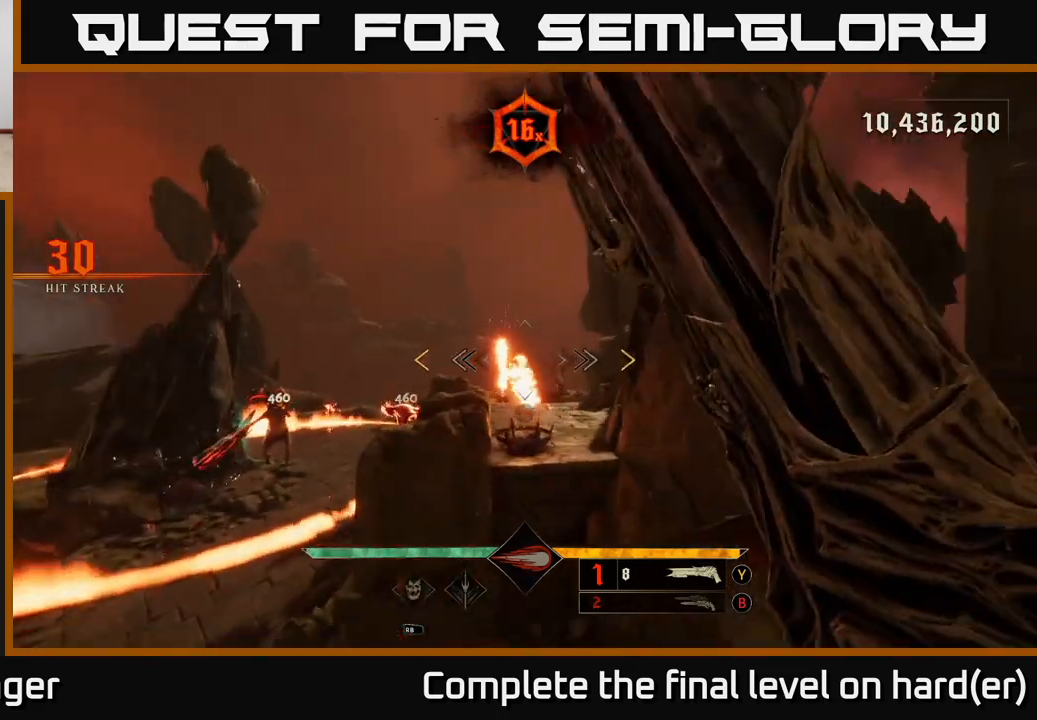
{"buttons": ["A"], "left_stick": "left", "right_stick": "center", "events": [[400, "A", "down"]]}
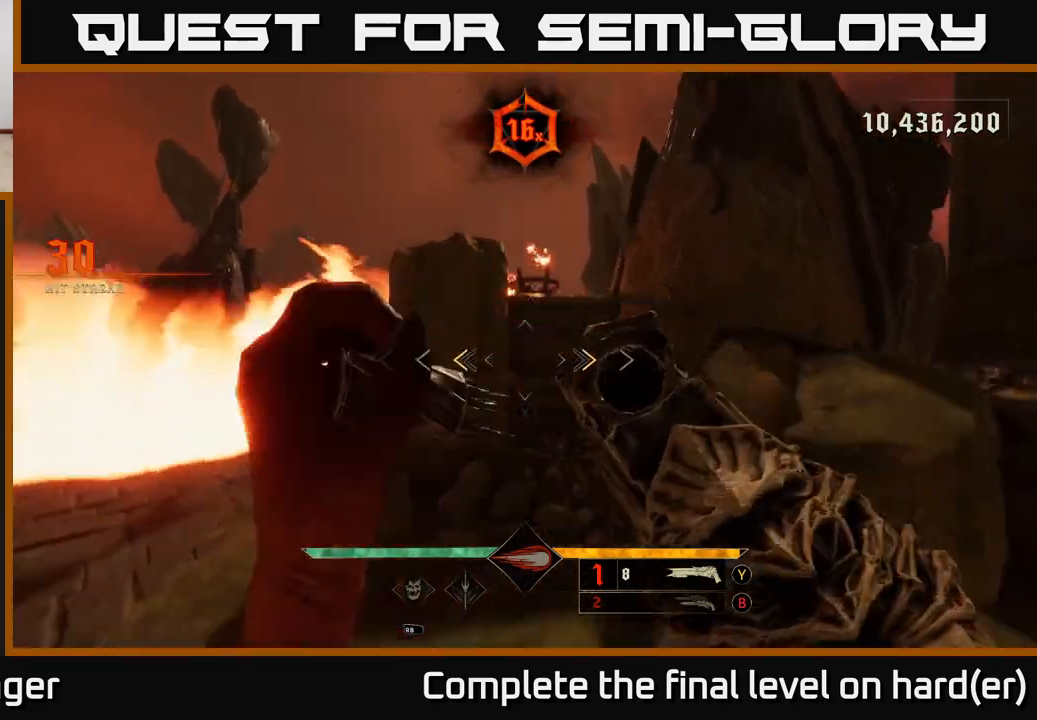
{"buttons": [], "left_stick": "left", "right_stick": "center", "events": [[67, "X", "down"], [83, "A", "up"], [83, "L2", "down"], [150, "X", "up"], [200, "L2", "up"]]}